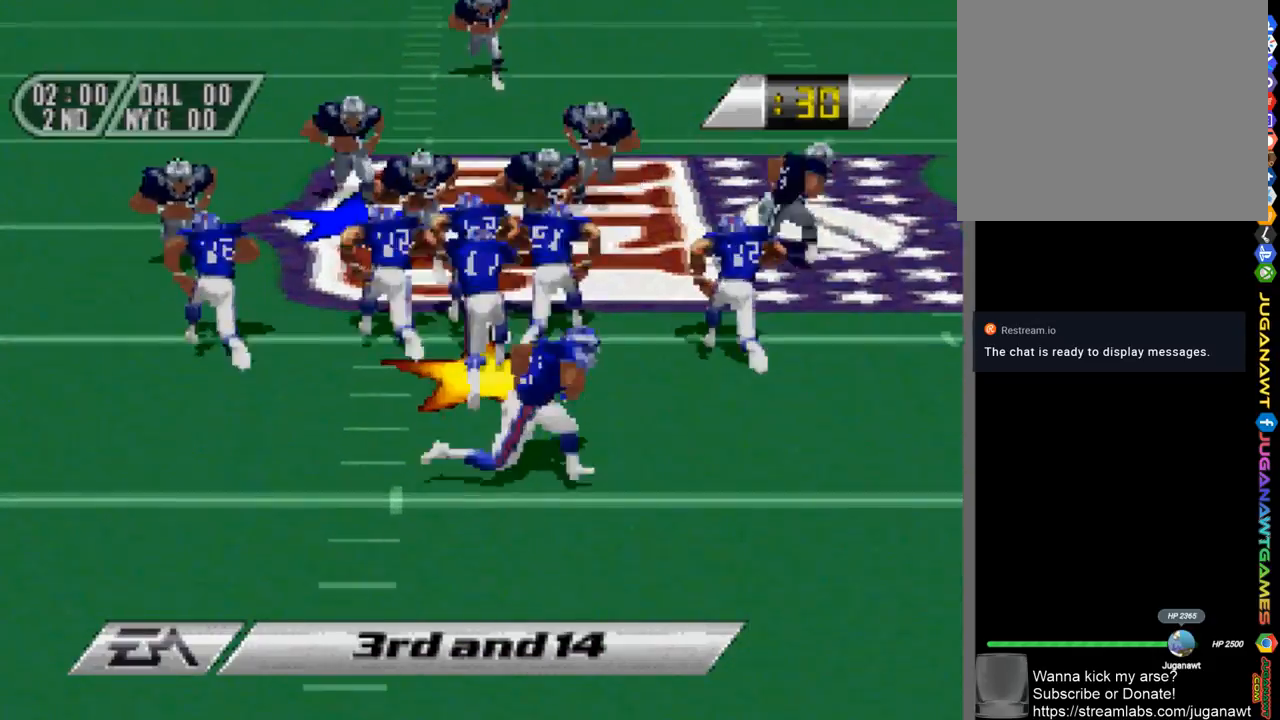
Gameplay with a controller (PlayStation layout); each line is a JSON object with the inputs held at the frame after it. "events" lists button and stick changes between this image and that frame as [ms after this image, input, new state], when the widget could be followed in between.
{"buttons": ["DPAD_DOWN", "DPAD_RIGHT"], "left_stick": "center", "right_stick": "center", "events": [[250, "CIRCLE", "down"], [250, "DPAD_RIGHT", "down"], [267, "DPAD_DOWN", "down"], [300, "CIRCLE", "up"]]}
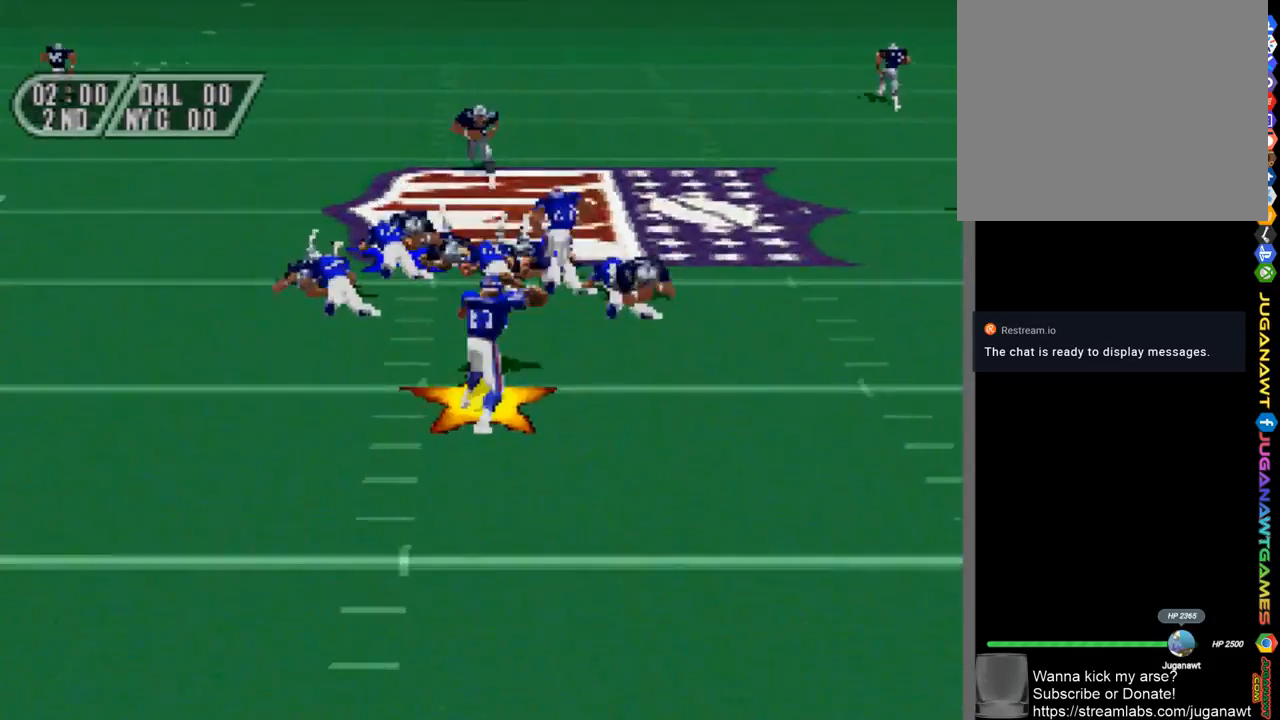
{"buttons": ["DPAD_DOWN", "DPAD_LEFT"], "left_stick": "center", "right_stick": "center", "events": [[83, "DPAD_RIGHT", "up"], [233, "CIRCLE", "down"], [267, "DPAD_LEFT", "down"], [367, "CIRCLE", "up"]]}
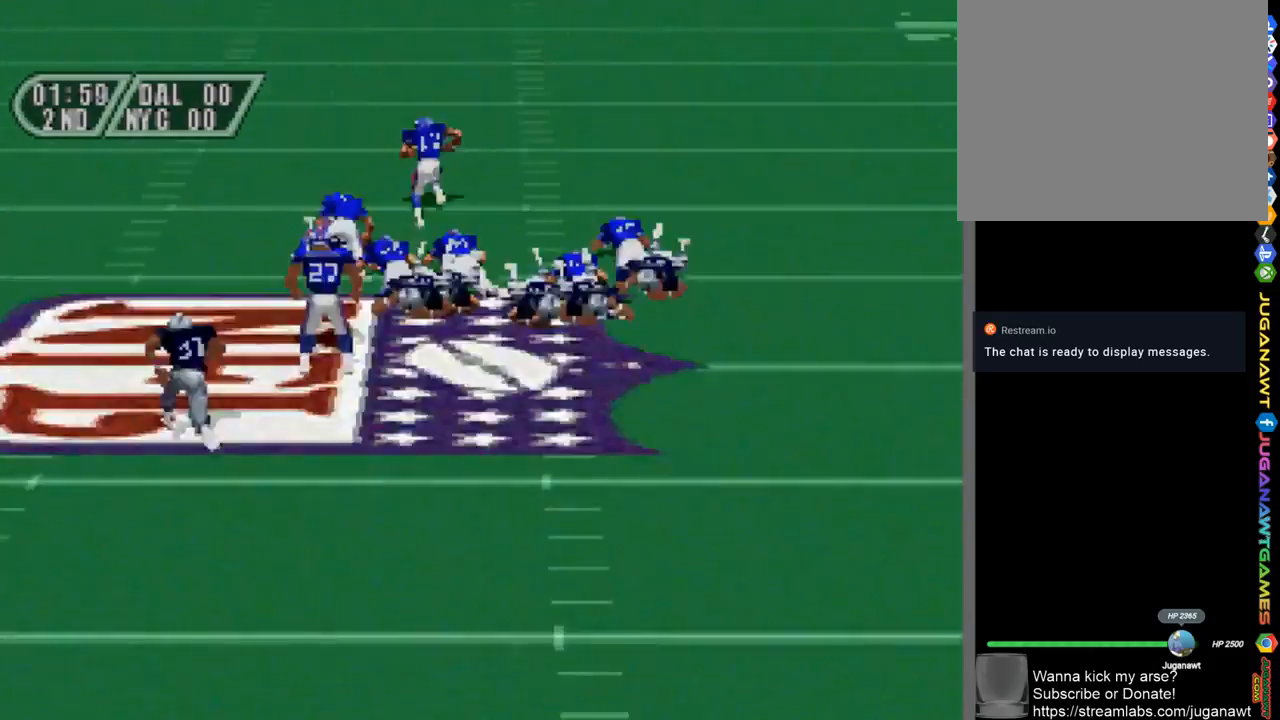
{"buttons": ["L2", "DPAD_RIGHT"], "left_stick": "center", "right_stick": "center", "events": [[100, "CIRCLE", "down"], [133, "CROSS", "down"], [133, "DPAD_LEFT", "up"], [133, "TRIANGLE", "down"], [167, "DPAD_RIGHT", "down"], [167, "R2", "down"], [200, "CIRCLE", "up"], [200, "CROSS", "up"], [200, "TRIANGLE", "up"], [267, "DPAD_DOWN", "up"], [300, "L2", "down"], [300, "R2", "up"]]}
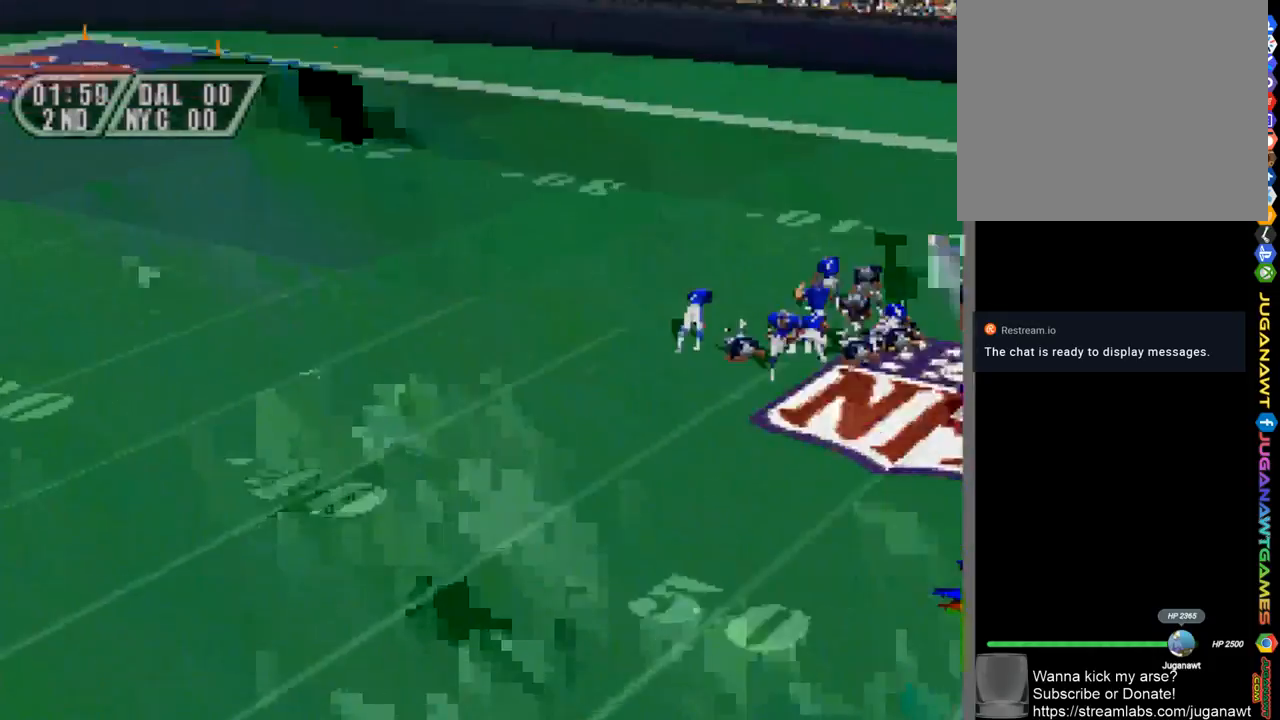
{"buttons": ["L2"], "left_stick": "center", "right_stick": "center", "events": [[33, "DPAD_DOWN", "down"], [400, "DPAD_DOWN", "up"], [467, "DPAD_RIGHT", "up"]]}
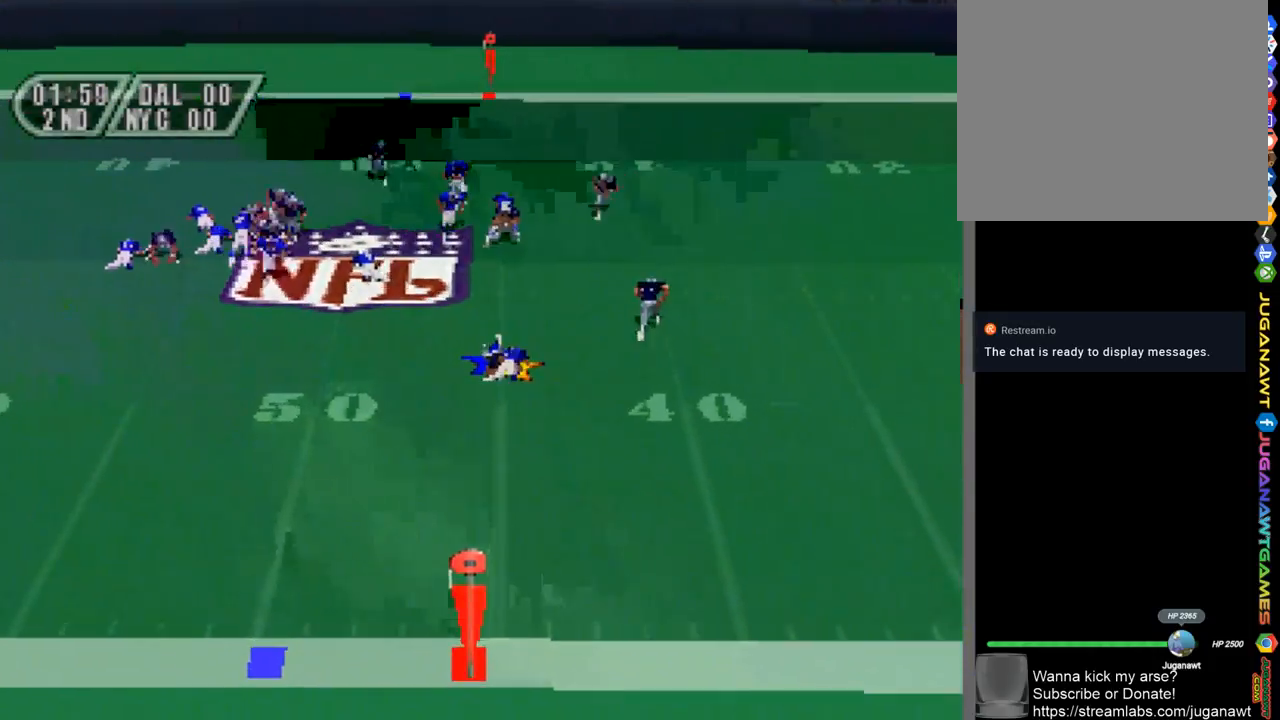
{"buttons": [], "left_stick": "center", "right_stick": "center", "events": [[17, "L2", "up"], [300, "L2", "down"], [433, "L2", "up"]]}
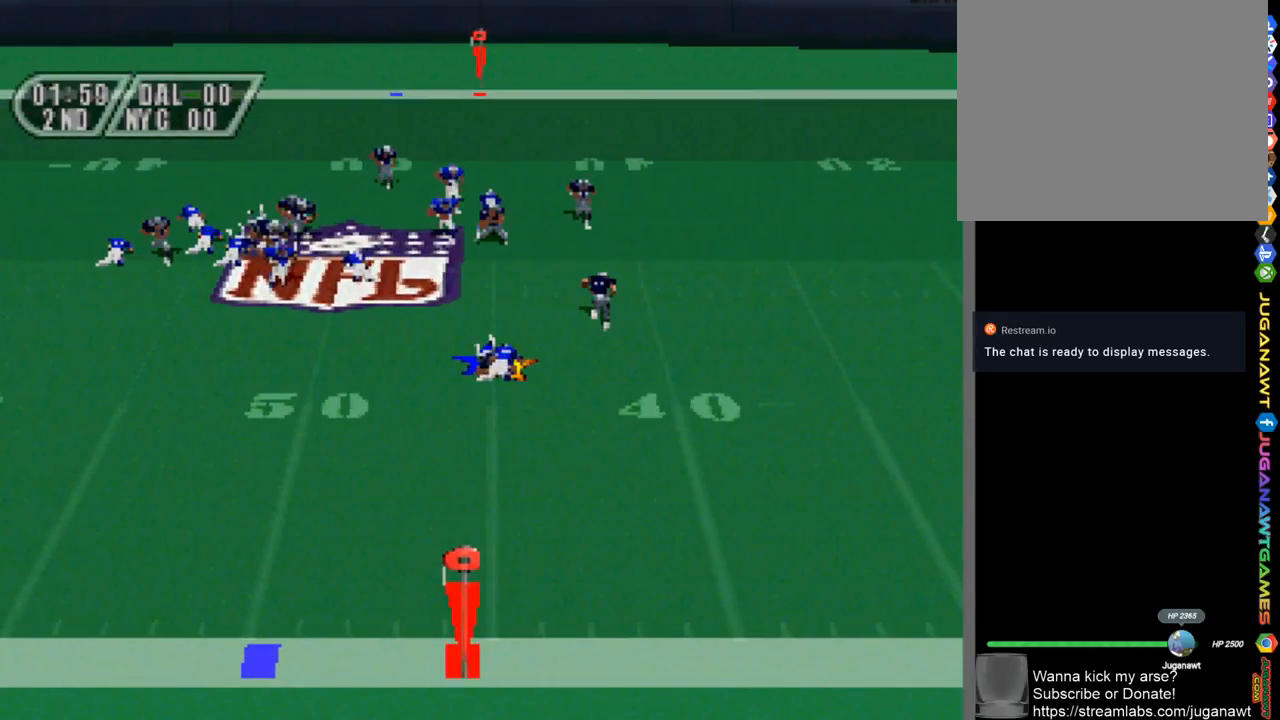
{"buttons": [], "left_stick": "center", "right_stick": "center", "events": []}
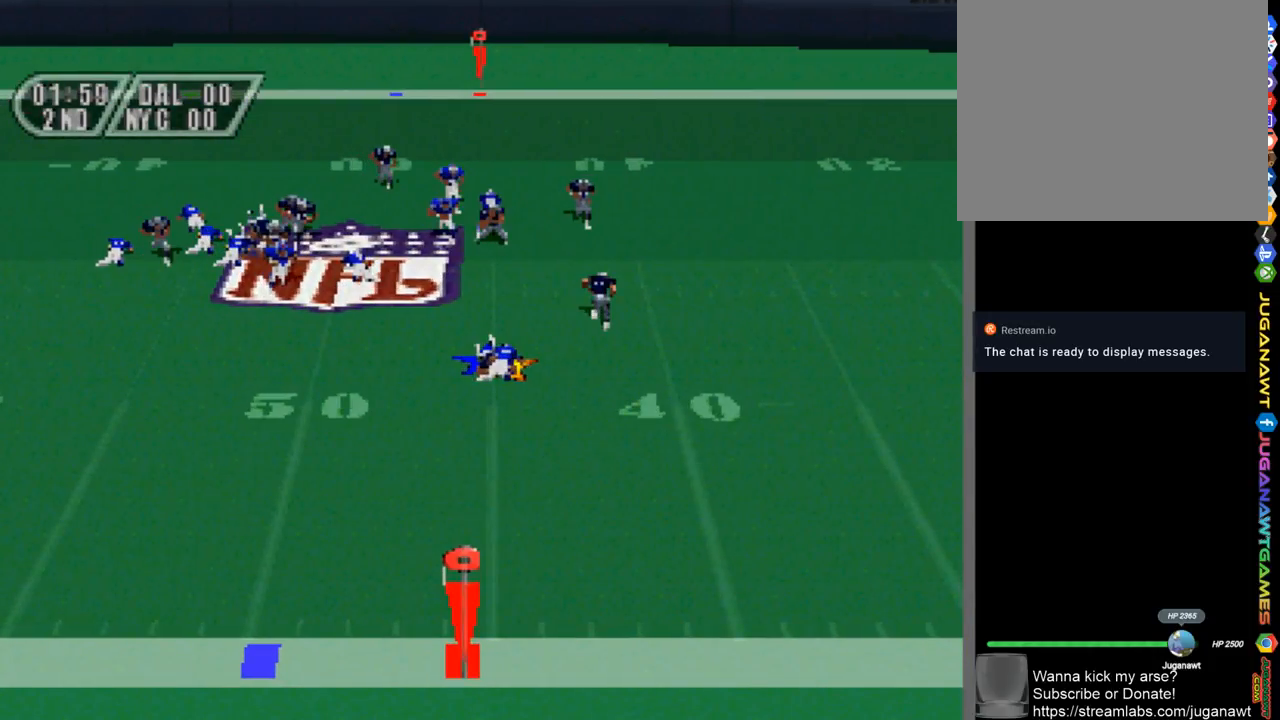
{"buttons": [], "left_stick": "center", "right_stick": "center", "events": []}
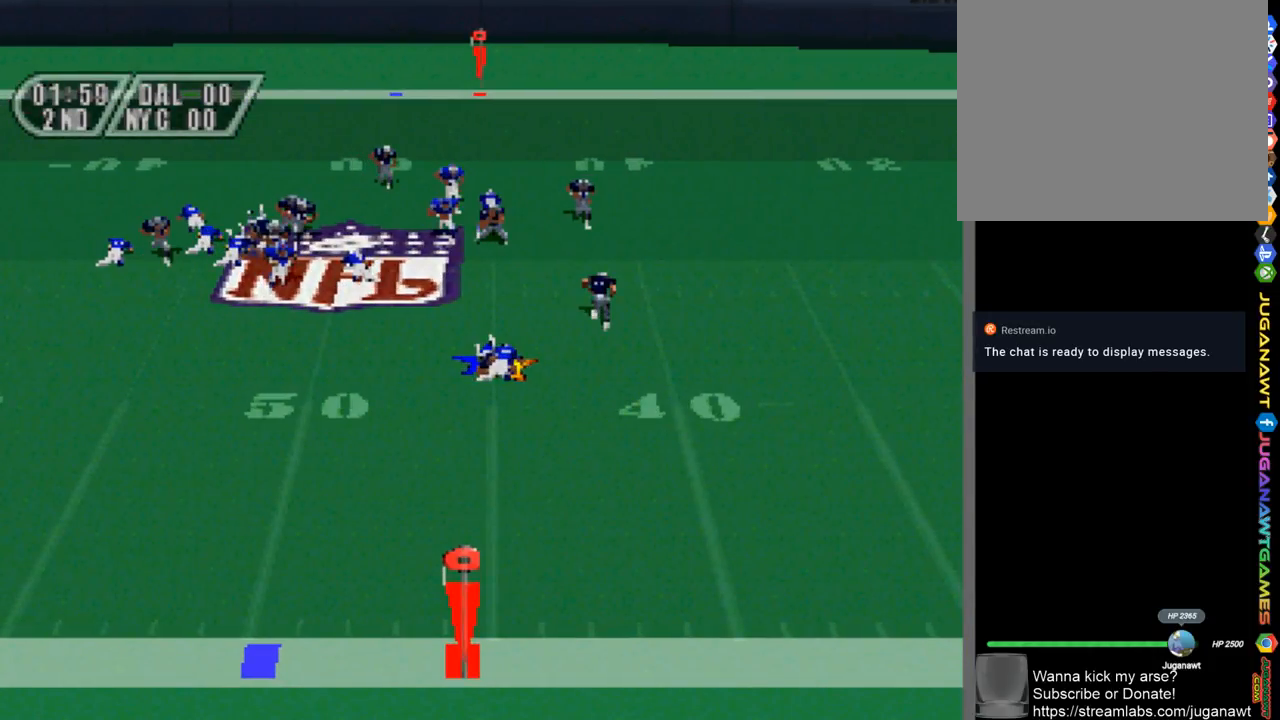
{"buttons": [], "left_stick": "center", "right_stick": "center", "events": []}
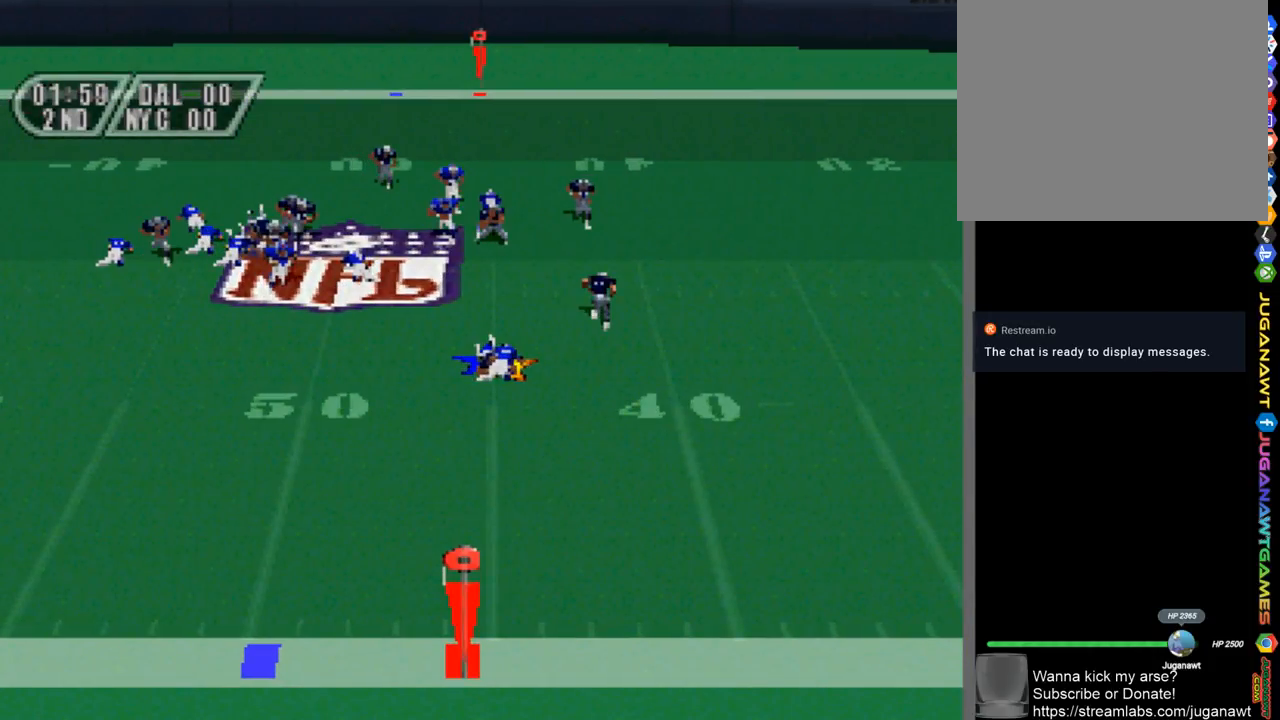
{"buttons": [], "left_stick": "center", "right_stick": "center", "events": []}
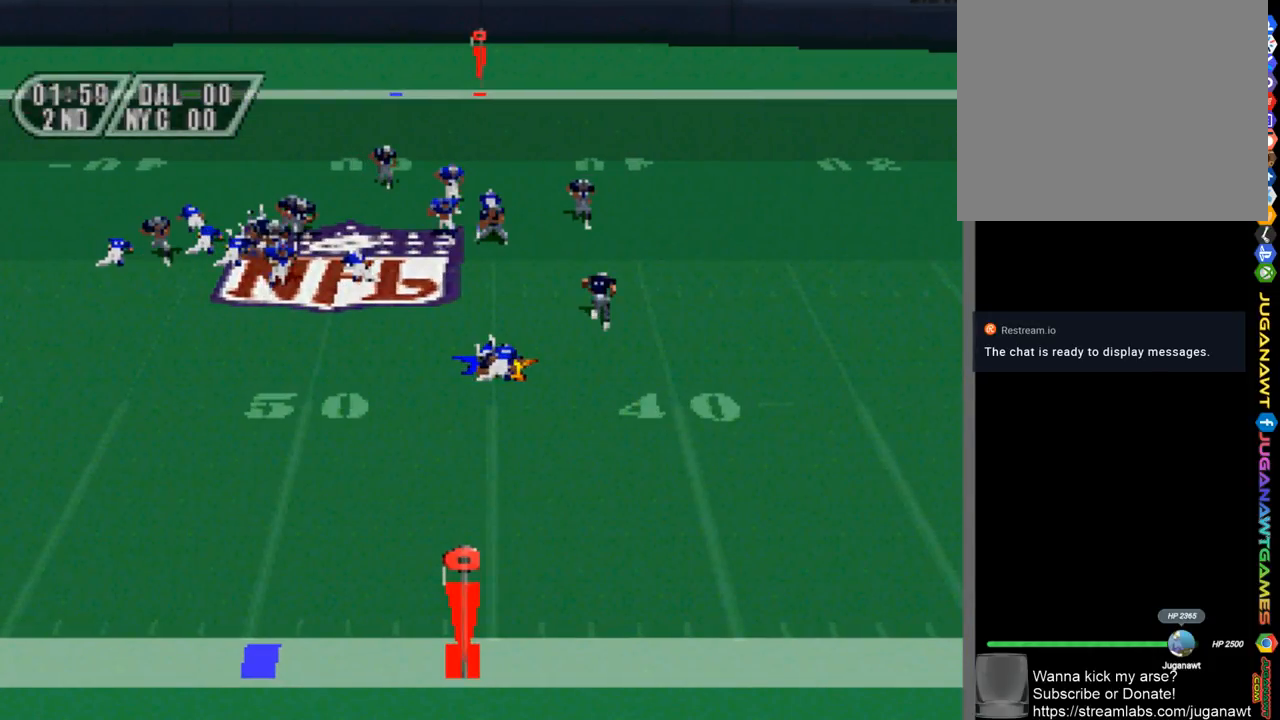
{"buttons": [], "left_stick": "center", "right_stick": "center", "events": []}
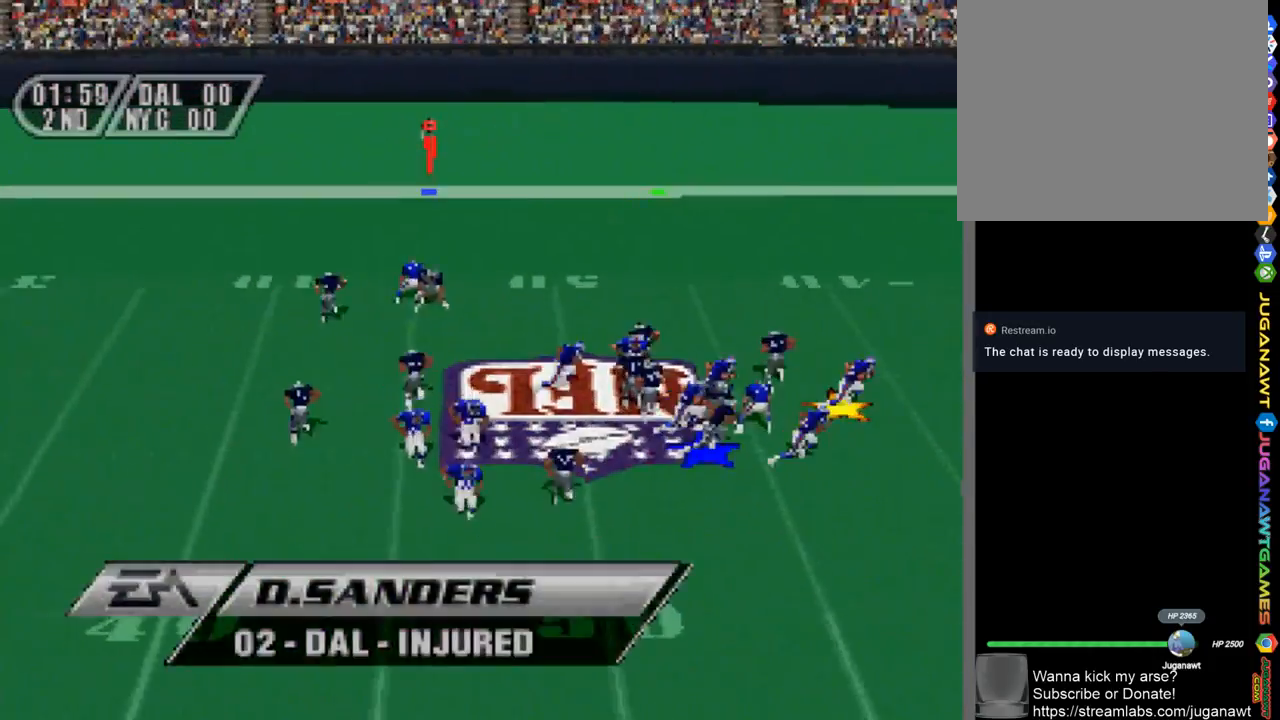
{"buttons": ["R2"], "left_stick": "center", "right_stick": "center", "events": [[500, "R2", "down"]]}
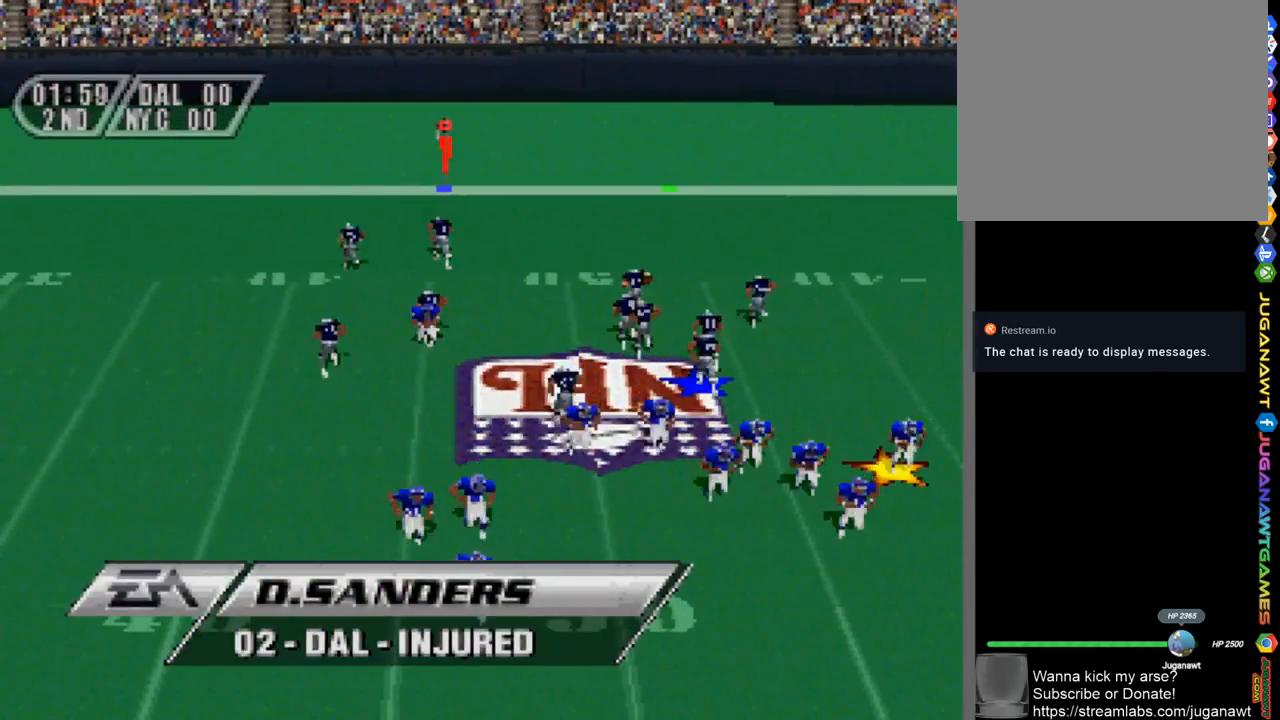
{"buttons": [], "left_stick": "center", "right_stick": "center", "events": [[133, "R2", "up"]]}
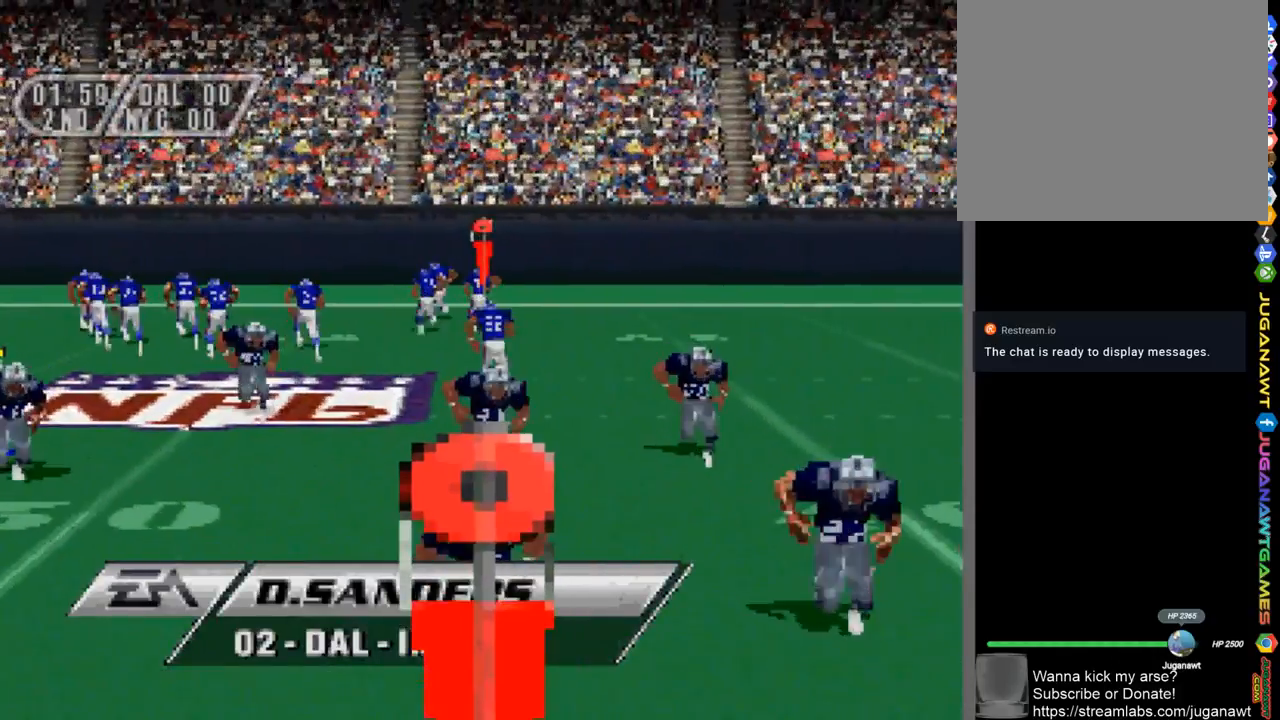
{"buttons": [], "left_stick": "center", "right_stick": "center", "events": []}
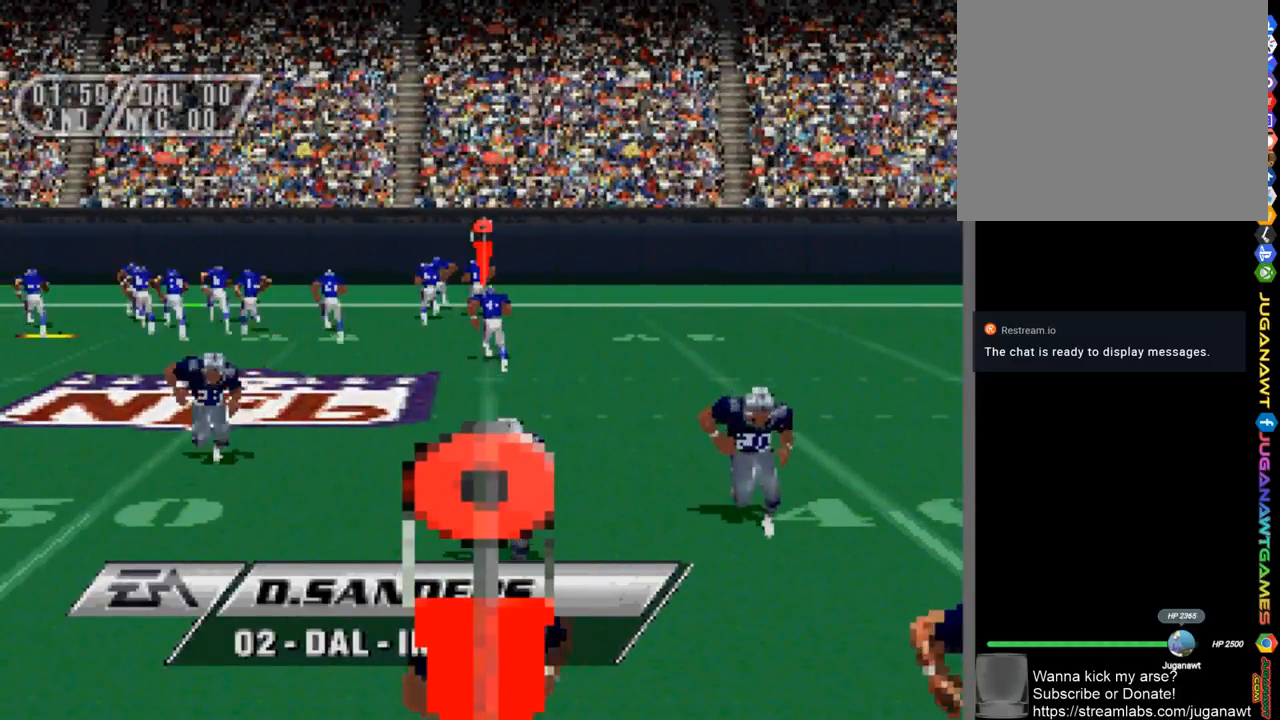
{"buttons": [], "left_stick": "center", "right_stick": "center", "events": []}
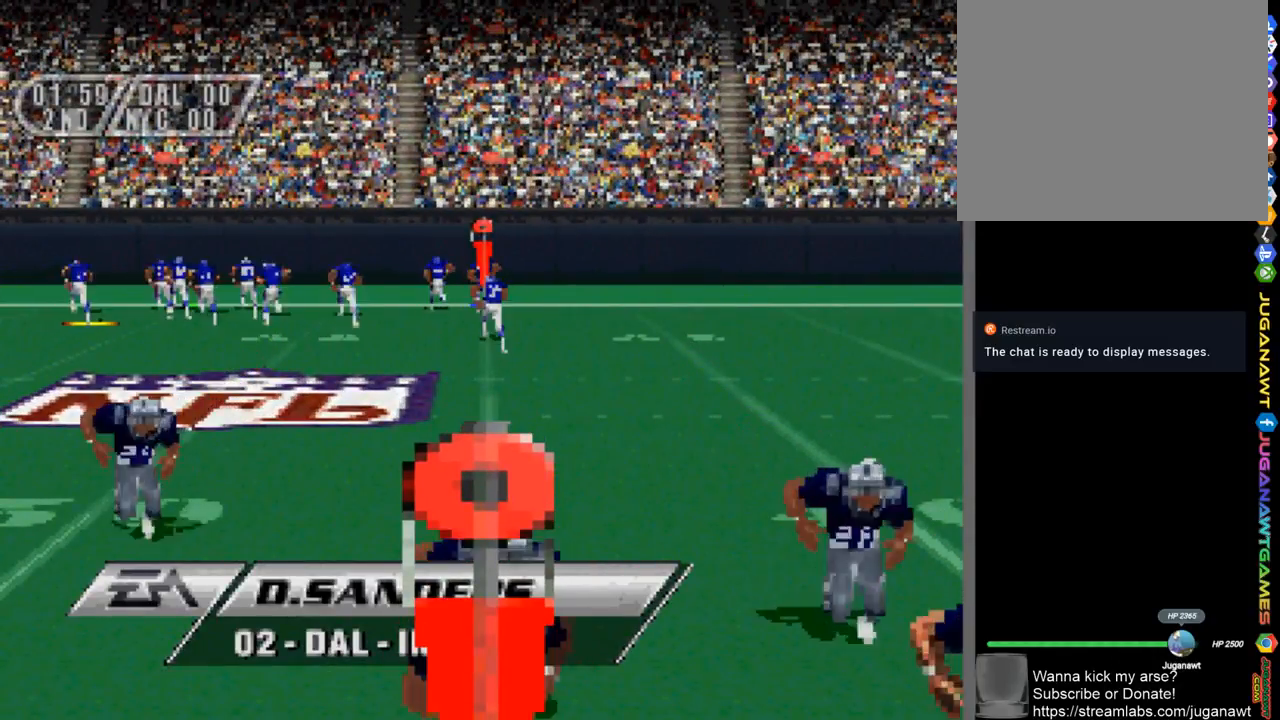
{"buttons": [], "left_stick": "center", "right_stick": "center", "events": []}
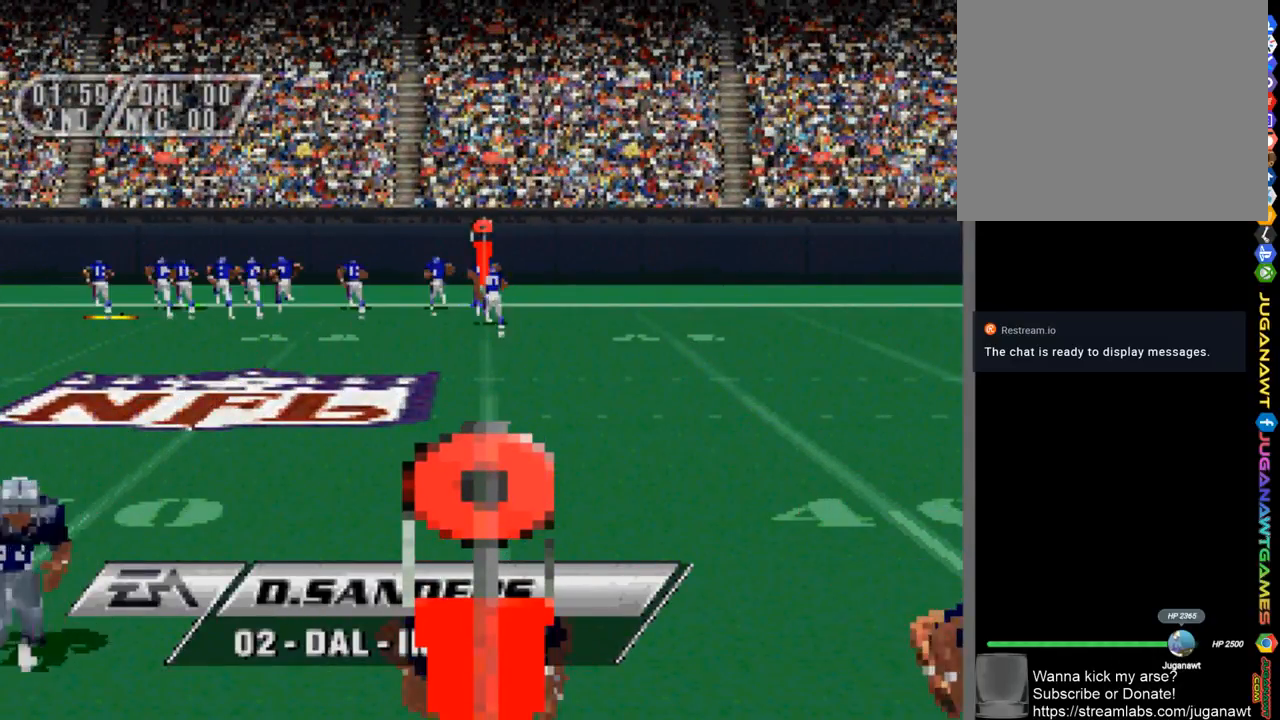
{"buttons": [], "left_stick": "center", "right_stick": "center", "events": []}
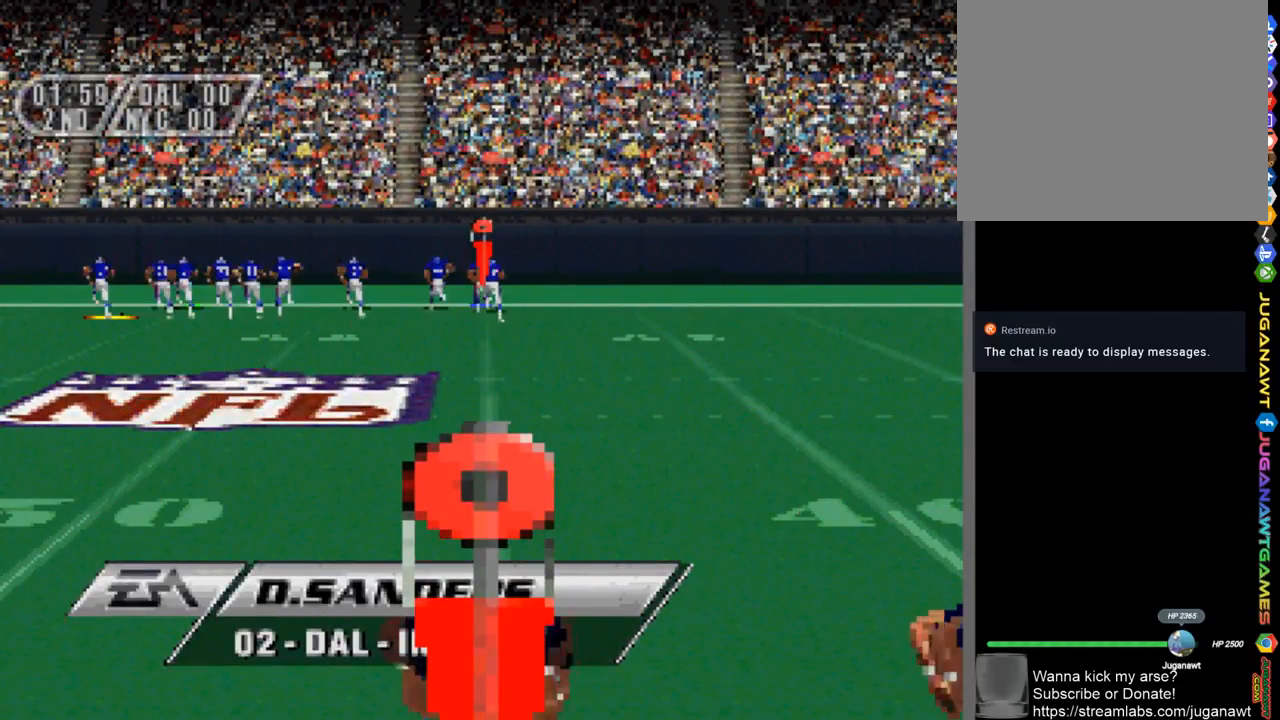
{"buttons": [], "left_stick": "center", "right_stick": "center", "events": [[200, "R2", "down"], [267, "R2", "up"]]}
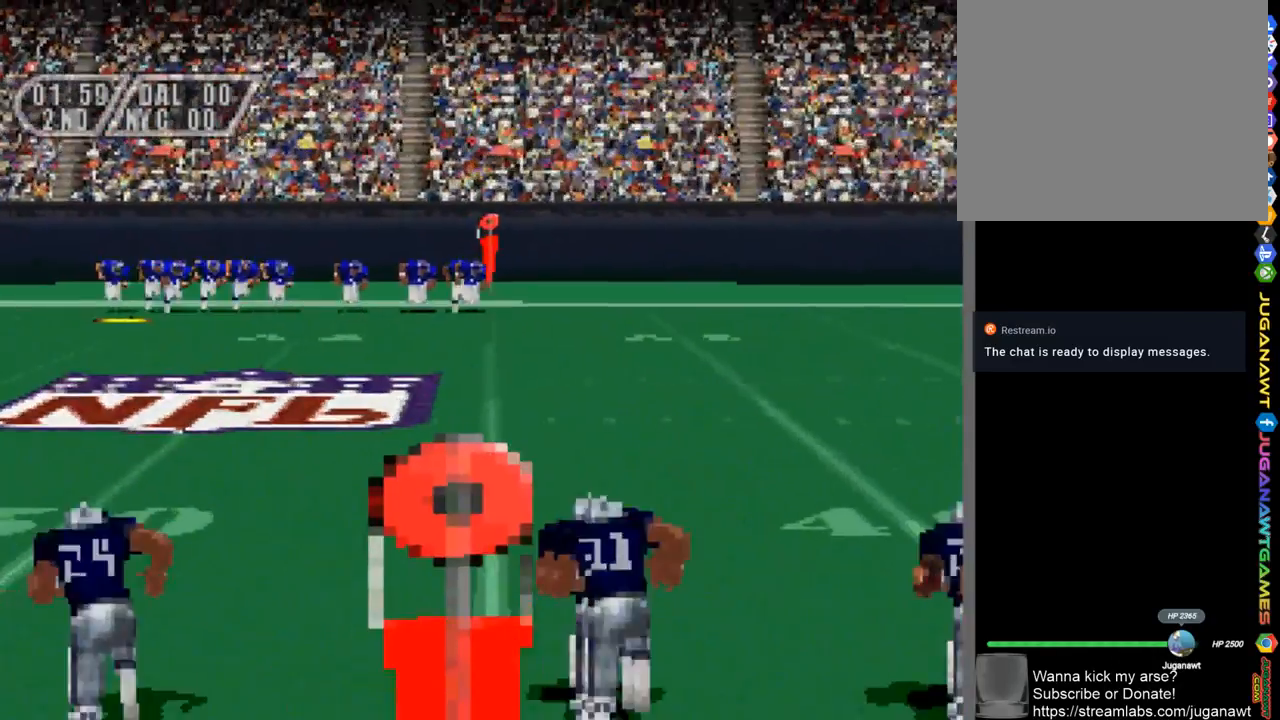
{"buttons": [], "left_stick": "center", "right_stick": "center", "events": []}
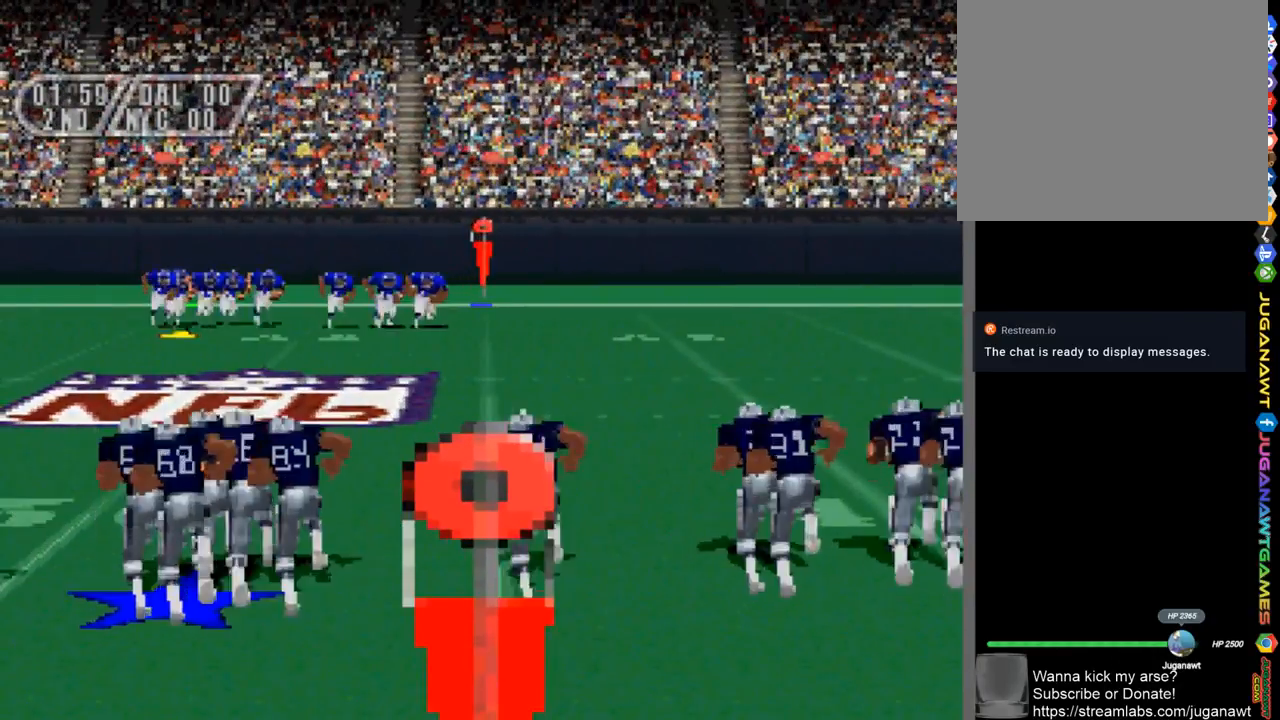
{"buttons": [], "left_stick": "center", "right_stick": "center", "events": []}
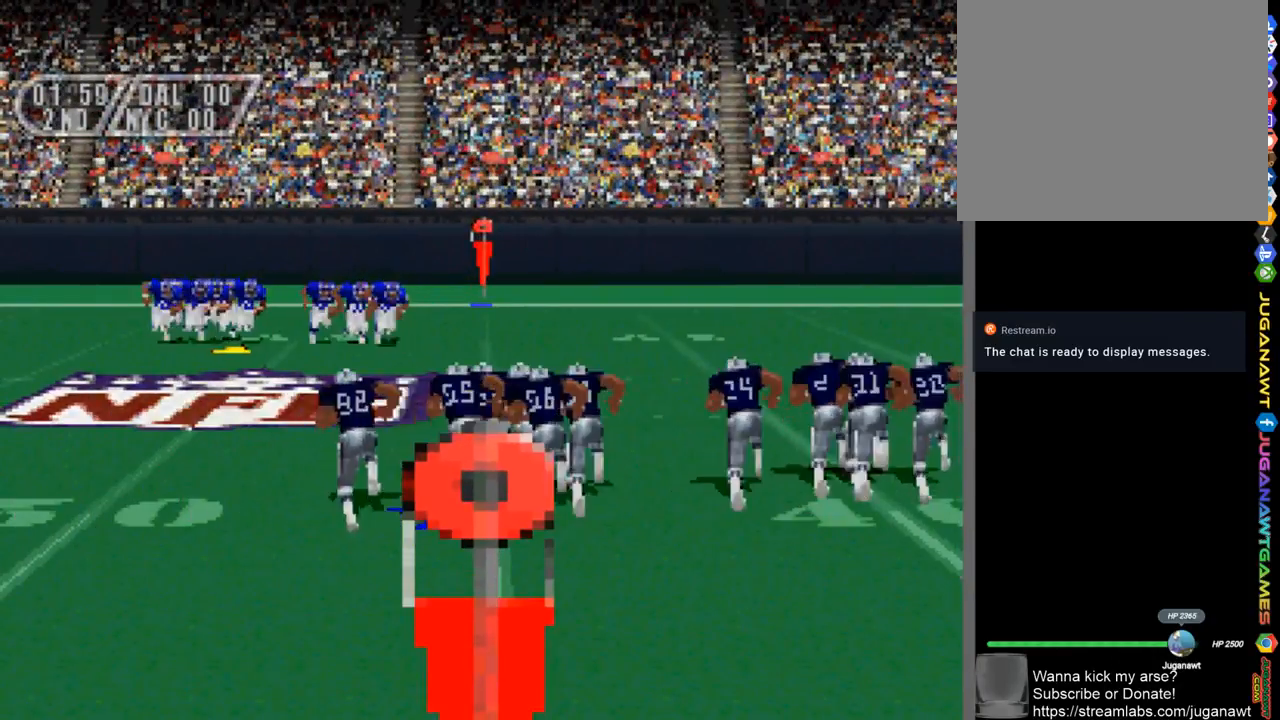
{"buttons": [], "left_stick": "center", "right_stick": "center", "events": []}
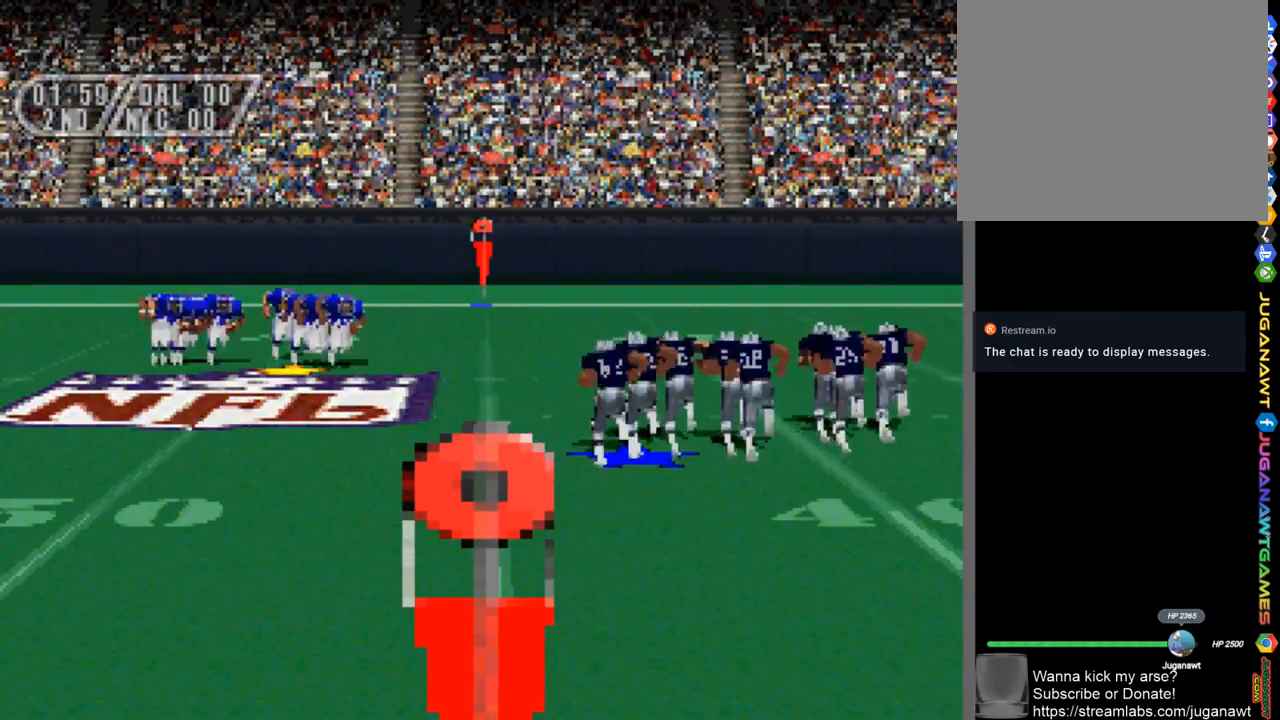
{"buttons": [], "left_stick": "center", "right_stick": "center", "events": []}
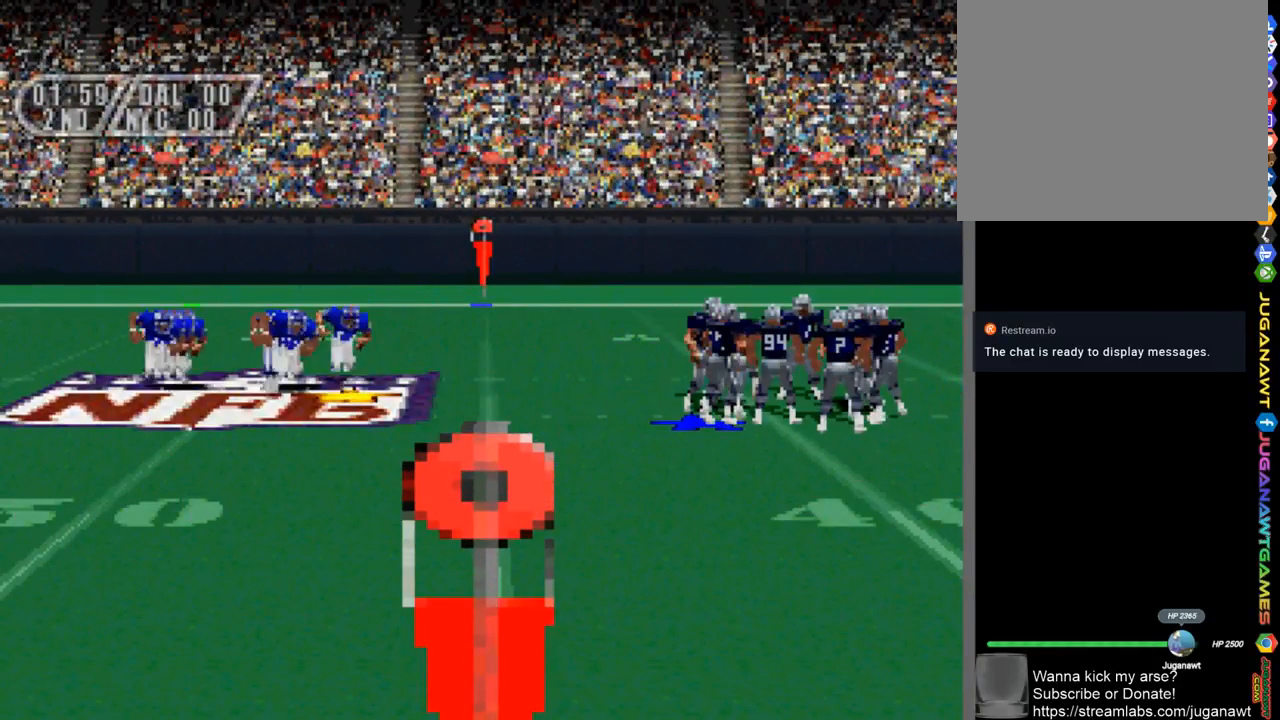
{"buttons": [], "left_stick": "center", "right_stick": "center", "events": []}
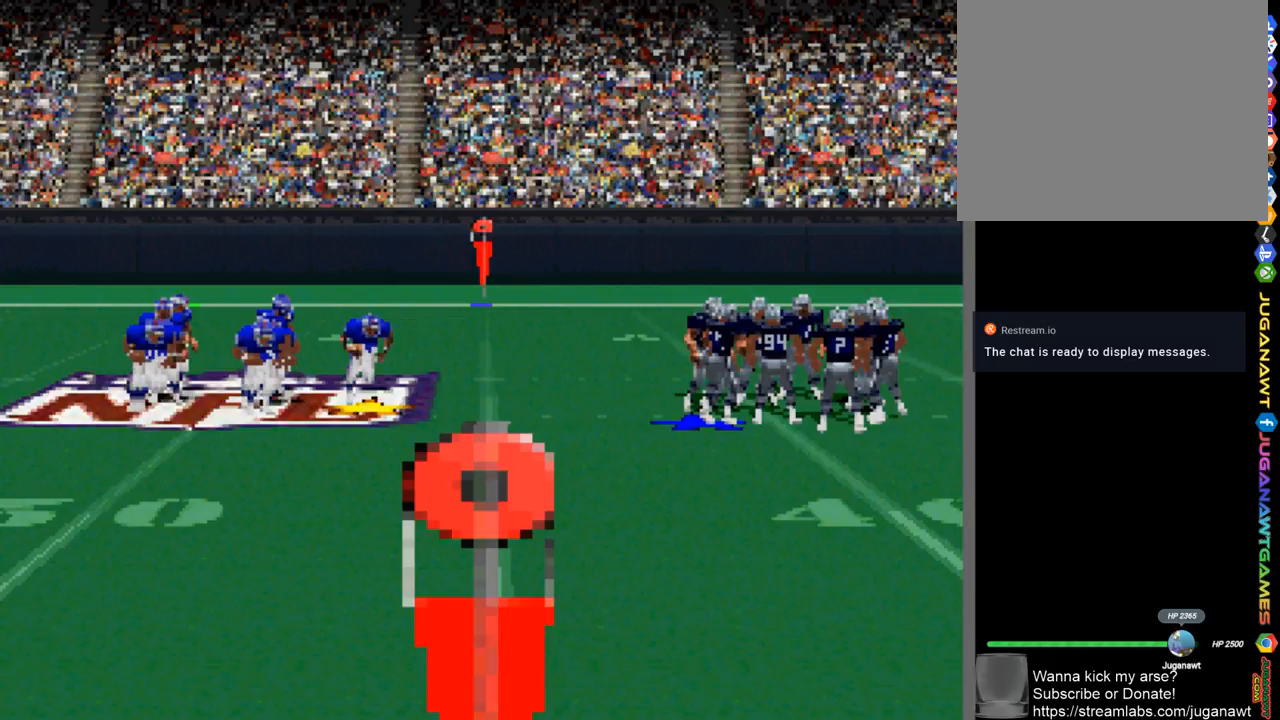
{"buttons": [], "left_stick": "center", "right_stick": "center", "events": []}
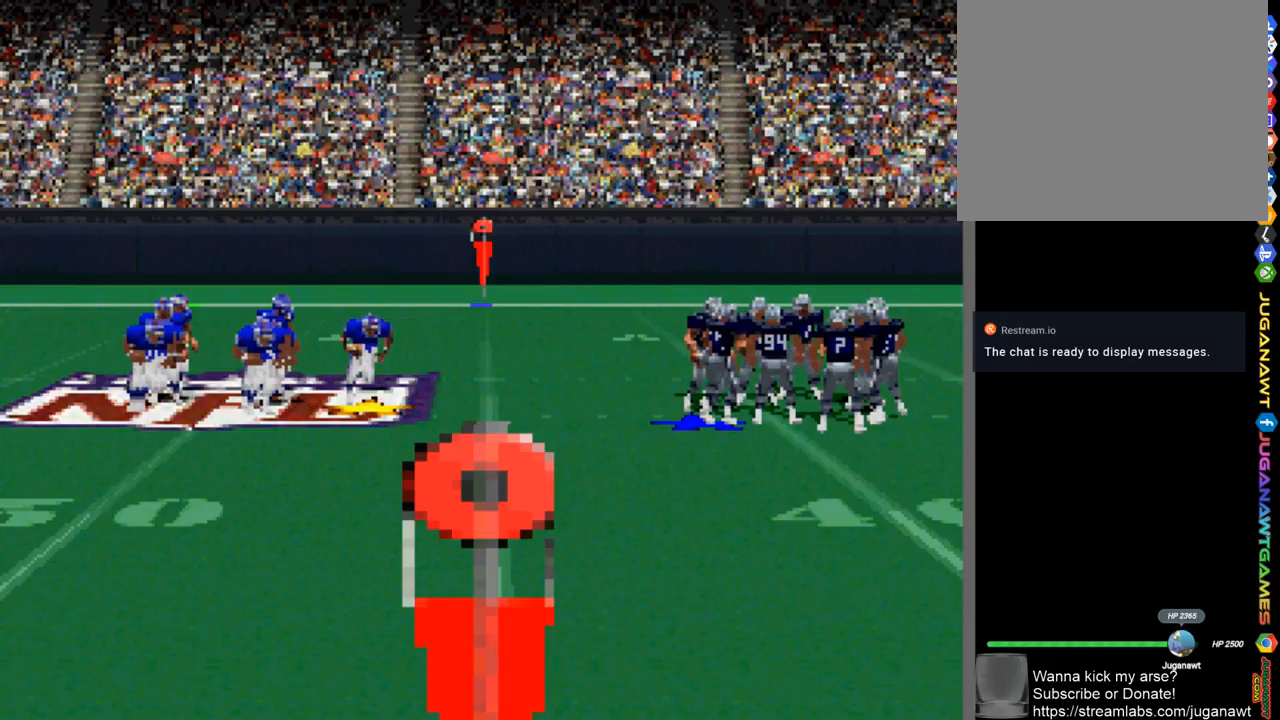
{"buttons": [], "left_stick": "center", "right_stick": "center", "events": []}
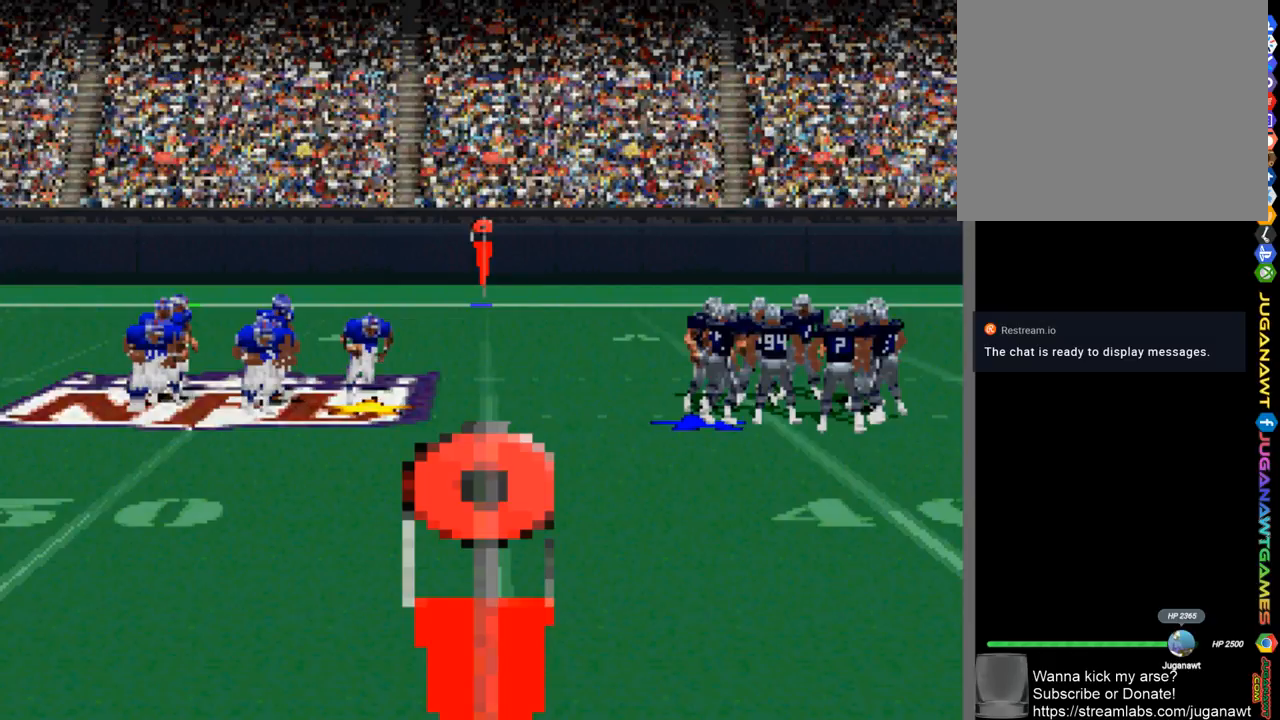
{"buttons": [], "left_stick": "center", "right_stick": "center", "events": []}